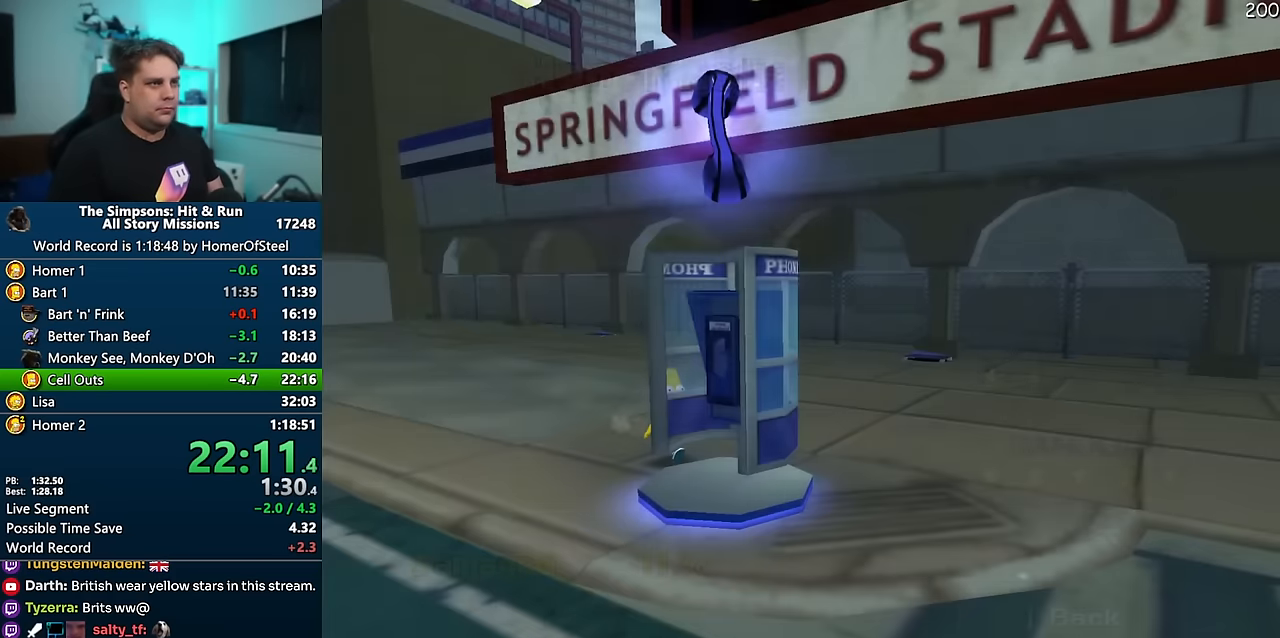
Gameplay with a controller (Xbox layout); each line is a JSON object with the inputs held at the frame after it (dt_ms = milliseconds from this image to that frame). "events" lists button and stick changes between this image and that frame as [ms after this image, input, new state], when the widget could be followed in between. Not read: B DPAD_LEFT L3 R3.
{"dt_ms": 500, "buttons": [], "left_stick": "center", "right_stick": "center", "events": [[133, "right_stick", "center"]]}
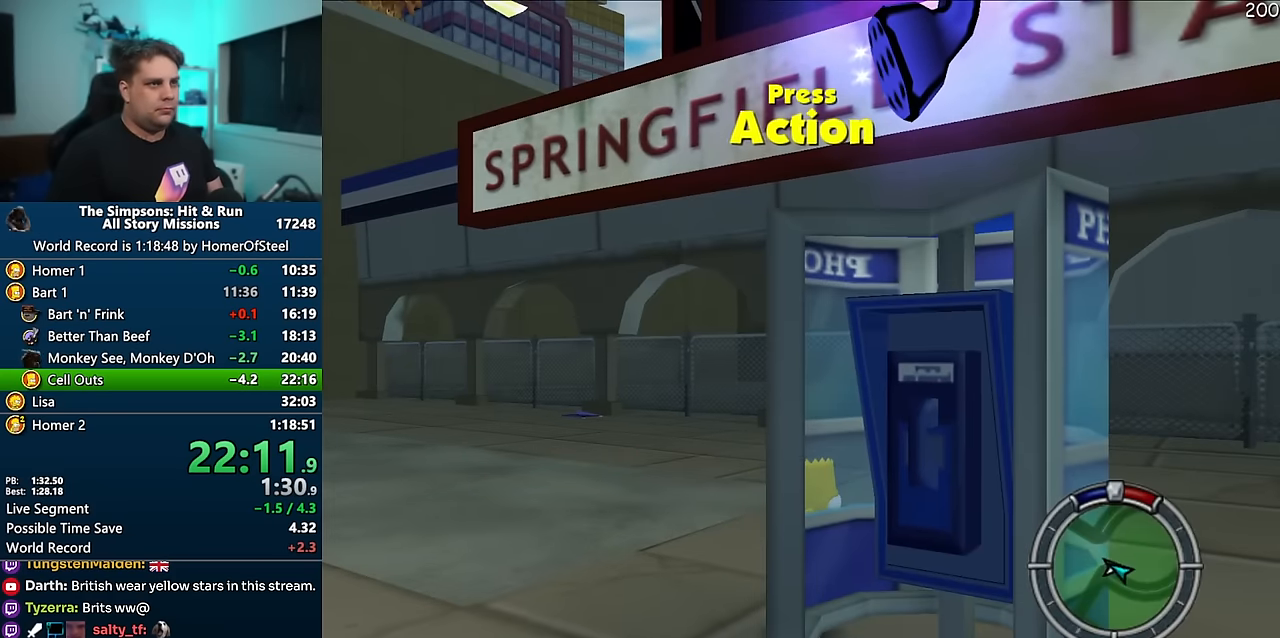
{"dt_ms": 500, "buttons": [], "left_stick": "center", "right_stick": "center"}
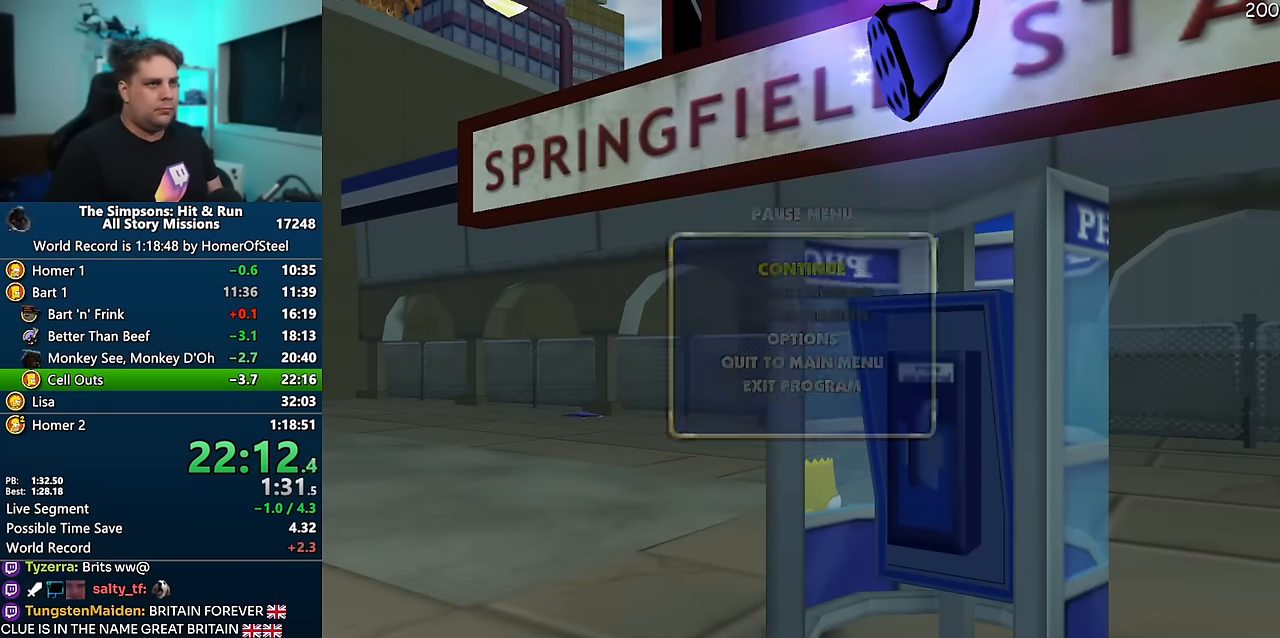
{"dt_ms": 500, "buttons": [], "left_stick": "center", "right_stick": "center", "events": [[183, "L2", "down"], [300, "L2", "up"]]}
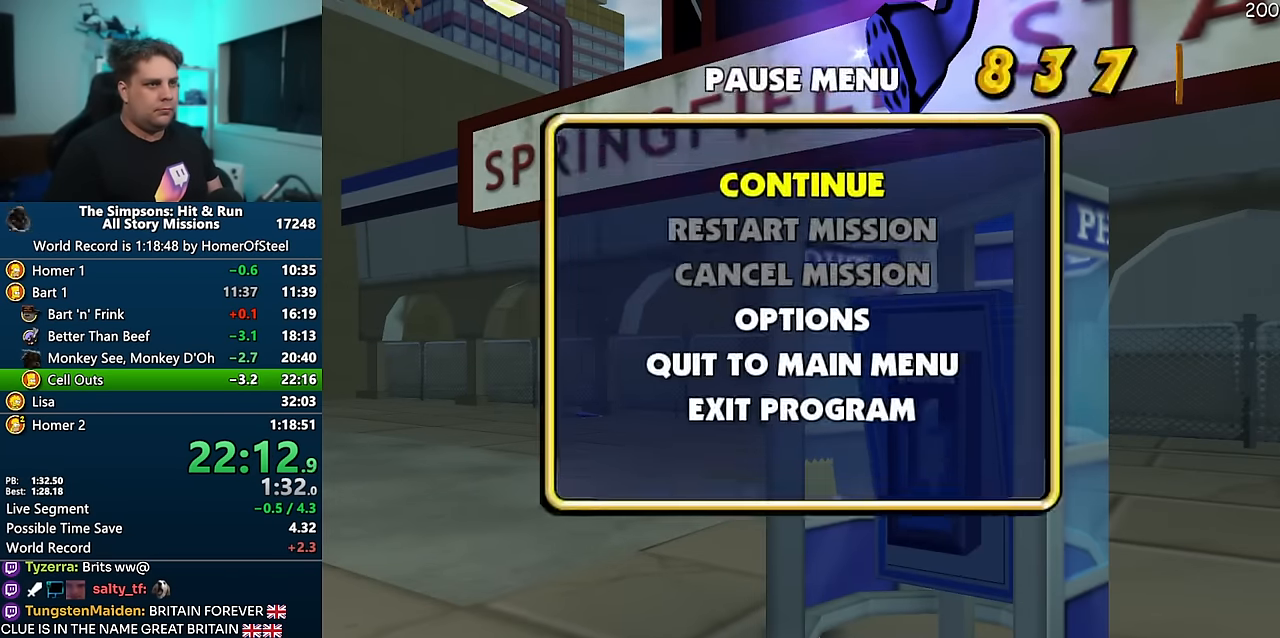
{"dt_ms": 500, "buttons": [], "left_stick": "center", "right_stick": "center"}
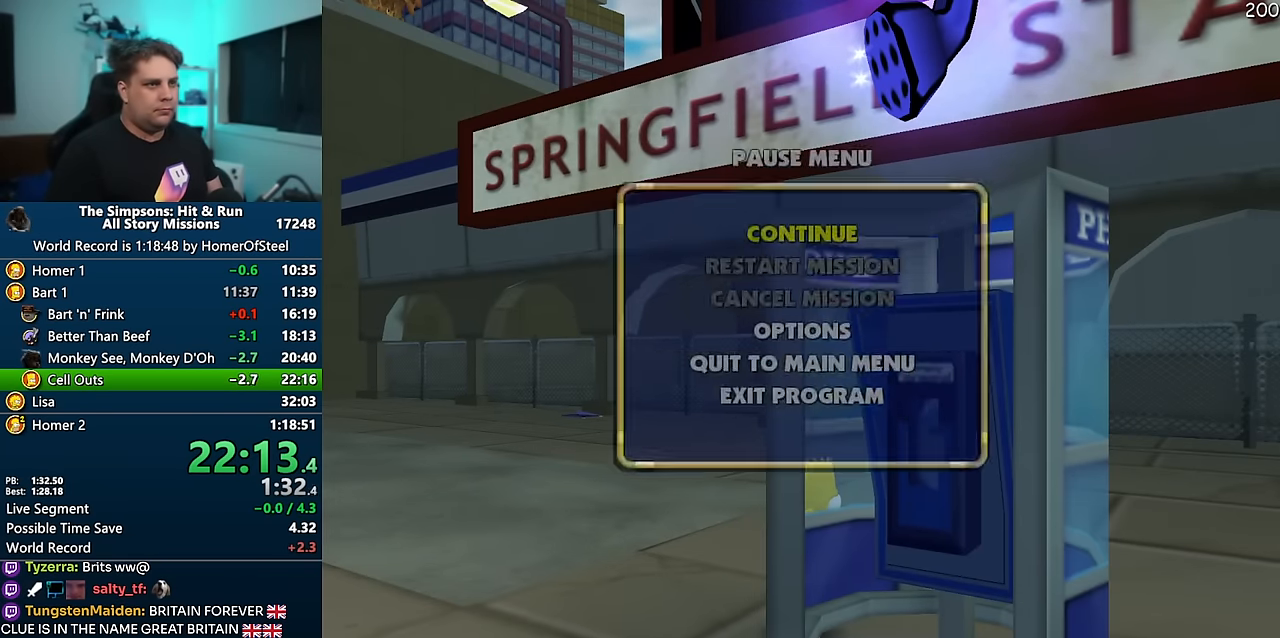
{"dt_ms": 1000, "buttons": [], "left_stick": "center", "right_stick": "center"}
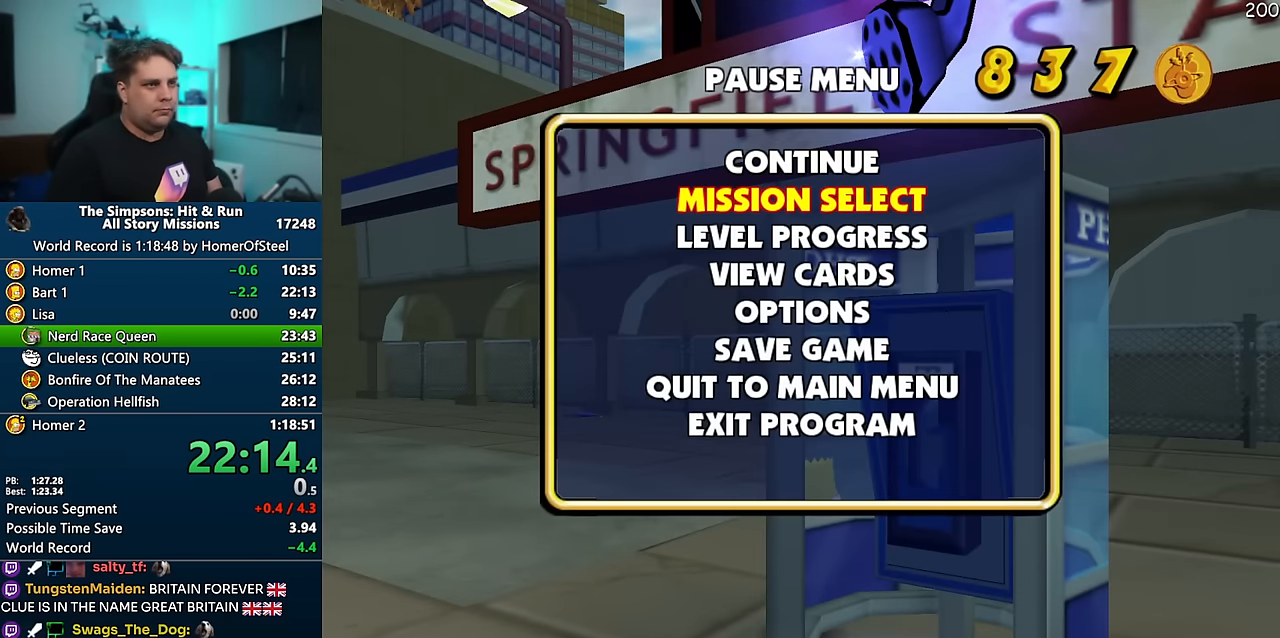
{"dt_ms": 500, "buttons": [], "left_stick": "center", "right_stick": "center", "events": []}
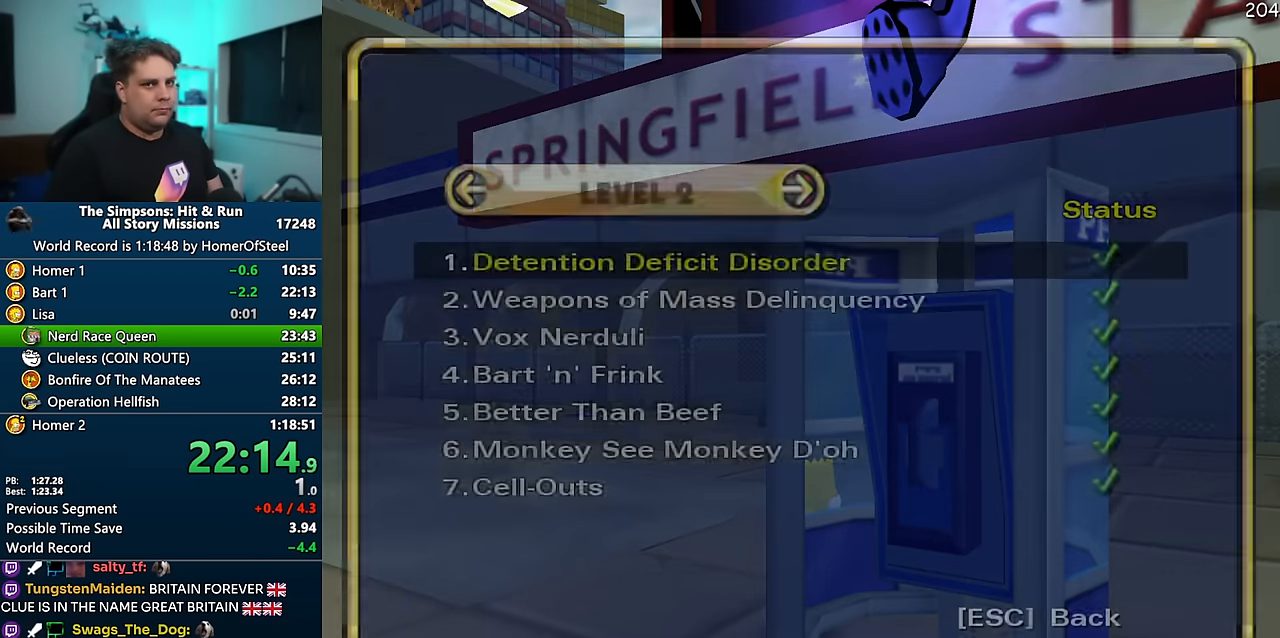
{"dt_ms": 500, "buttons": [], "left_stick": "center", "right_stick": "center", "events": []}
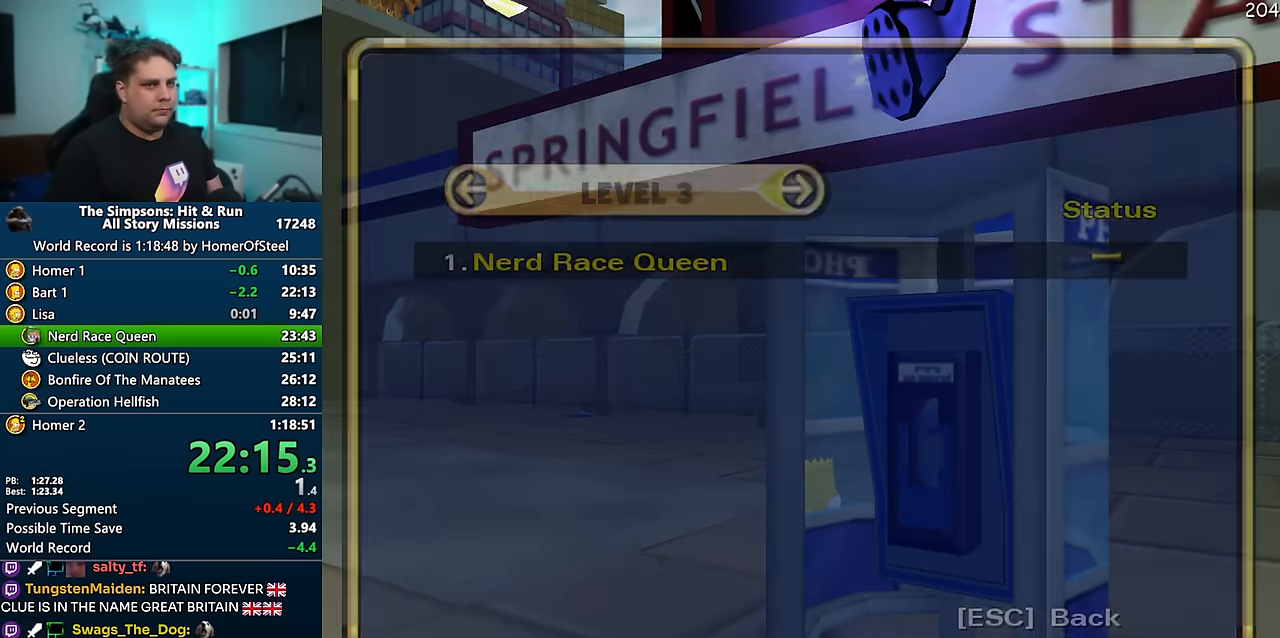
{"dt_ms": 500, "buttons": [], "left_stick": "center", "right_stick": "center", "events": []}
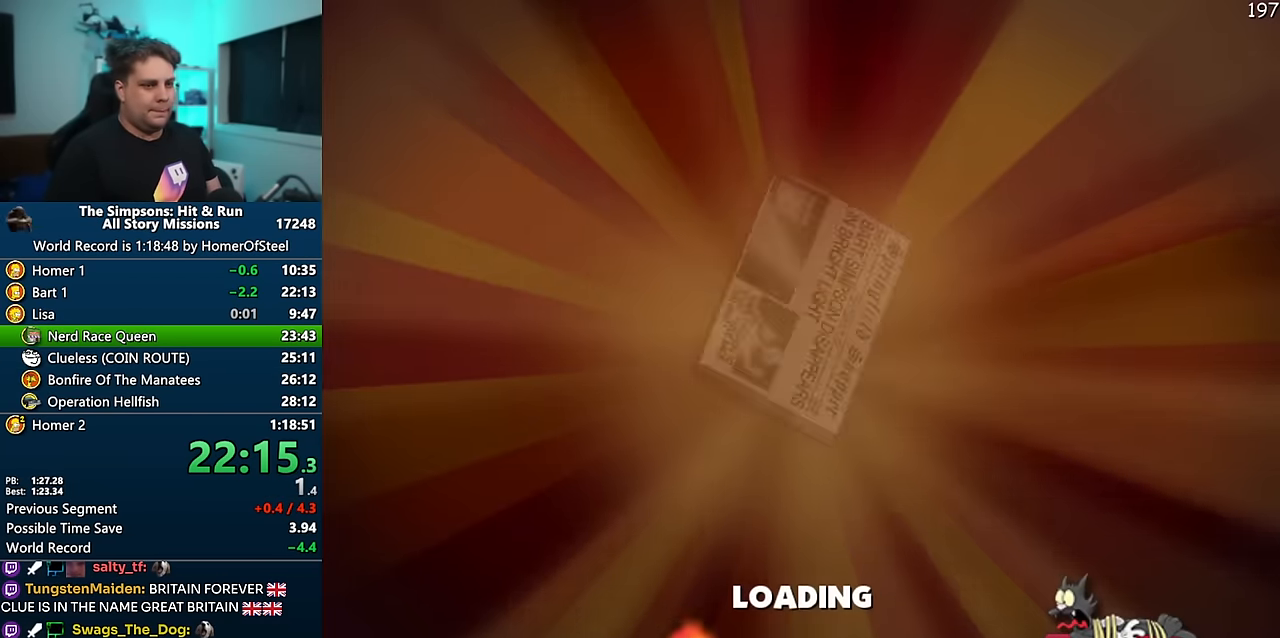
{"dt_ms": 500, "buttons": [], "left_stick": "up-left", "right_stick": "center", "events": [[383, "left_stick", "up-left"]]}
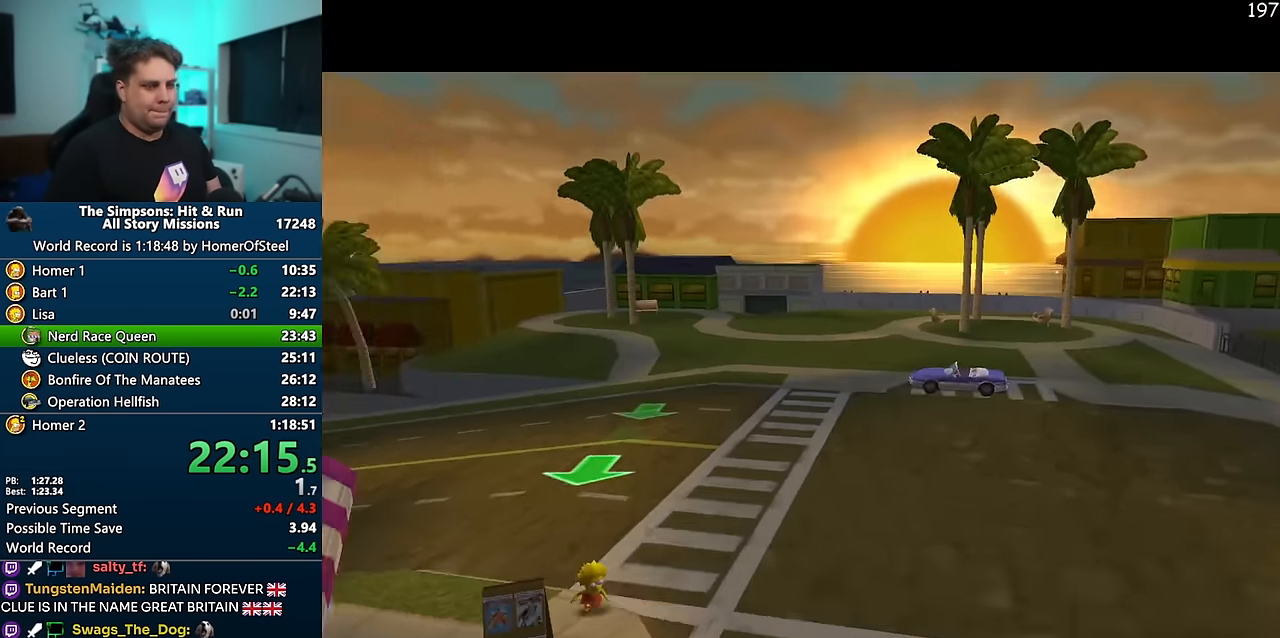
{"dt_ms": 500, "buttons": [], "left_stick": "up-left", "right_stick": "right", "events": [[333, "right_stick", "down-right"], [500, "right_stick", "right"]]}
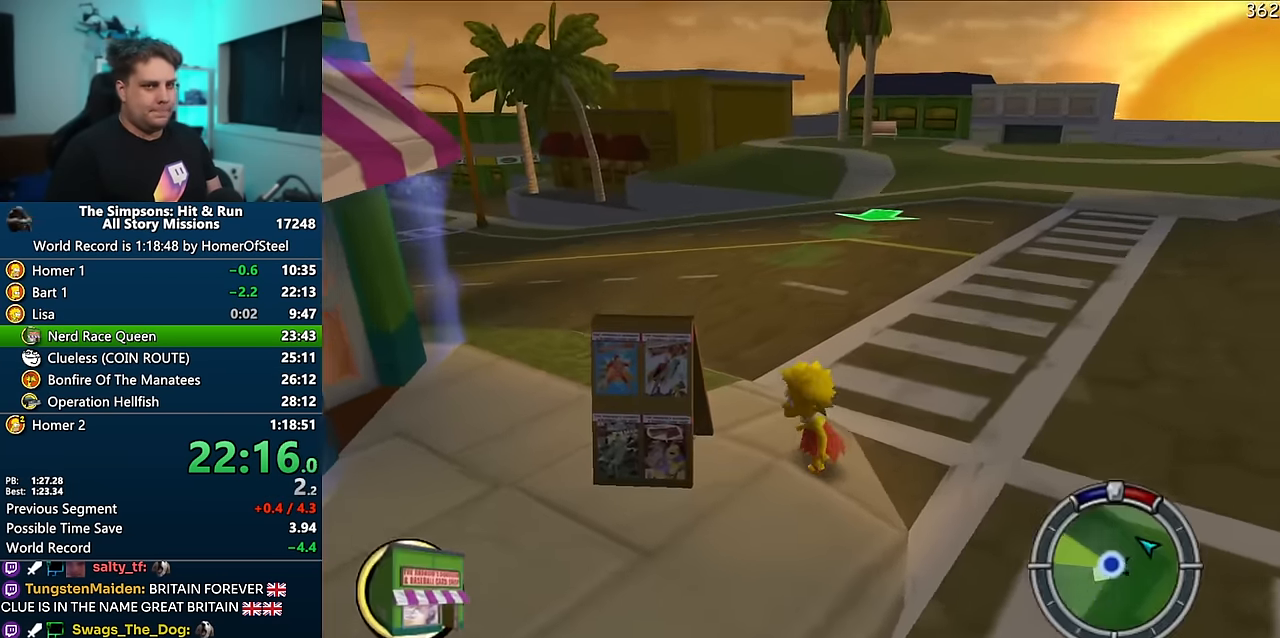
{"dt_ms": 500, "buttons": ["X"], "left_stick": "down-left", "right_stick": "center", "events": [[100, "X", "down"], [217, "left_stick", "down-left"], [267, "right_stick", "center"]]}
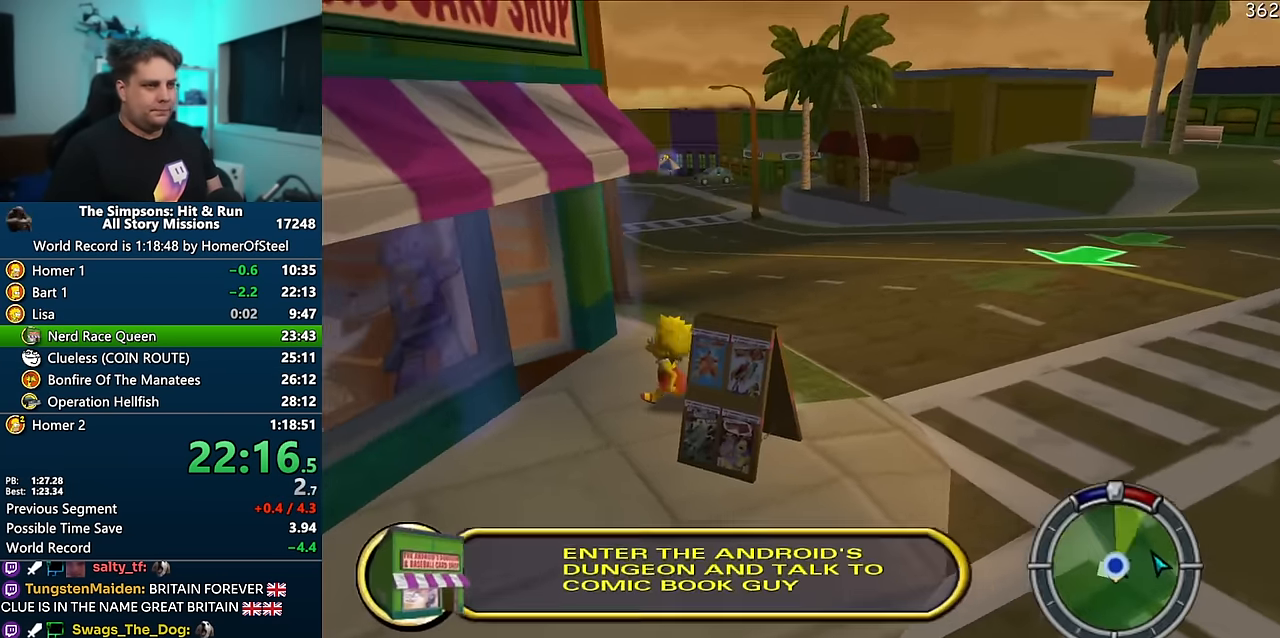
{"dt_ms": 500, "buttons": [], "left_stick": "down", "right_stick": "center", "events": [[67, "left_stick", "up-left"], [134, "left_stick", "up"], [184, "X", "up"], [267, "left_stick", "center"], [484, "left_stick", "down"]]}
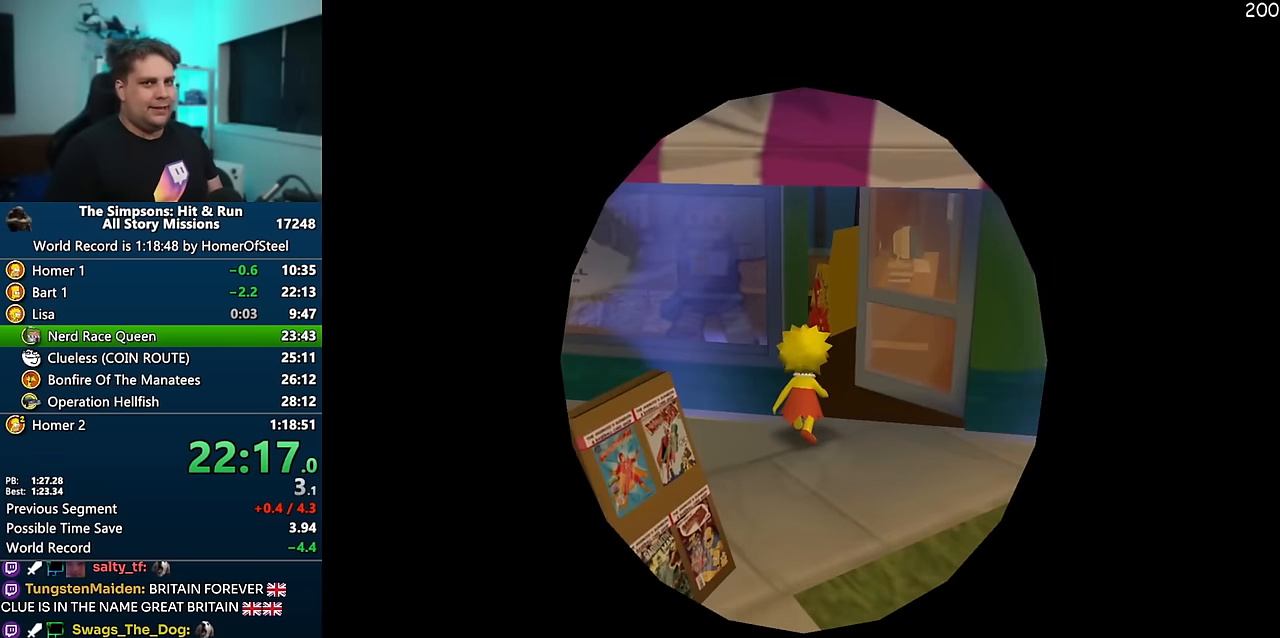
{"dt_ms": 500, "buttons": [], "left_stick": "down", "right_stick": "center", "events": []}
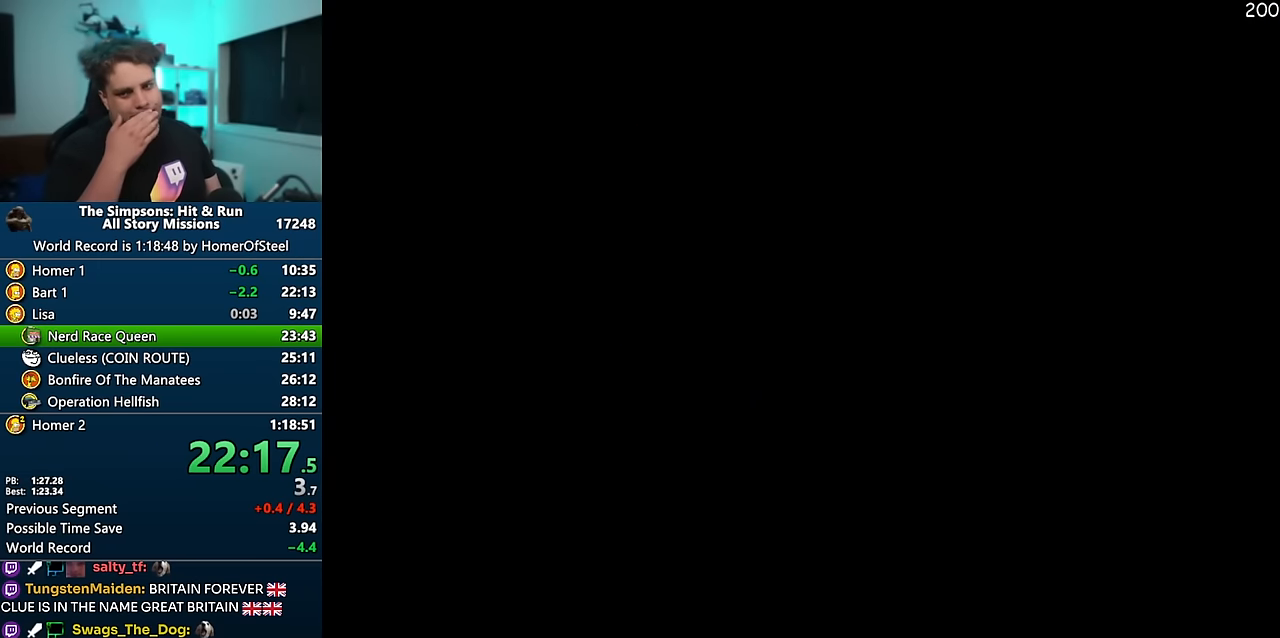
{"dt_ms": 500, "buttons": [], "left_stick": "down", "right_stick": "center", "events": []}
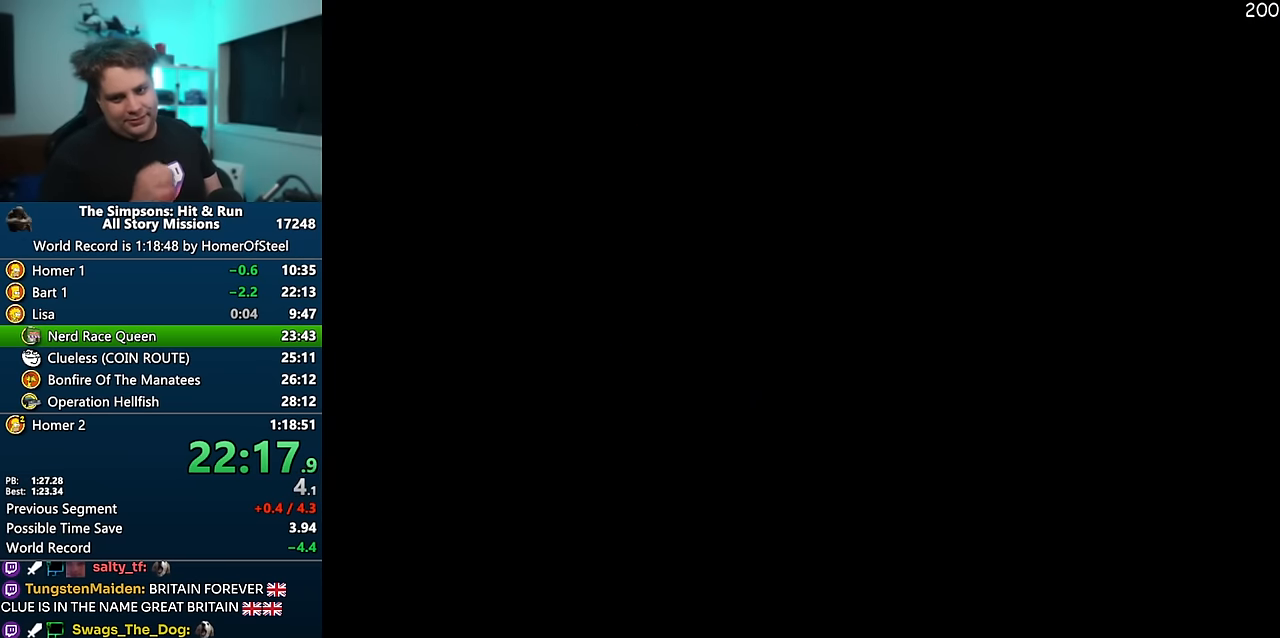
{"dt_ms": 500, "buttons": [], "left_stick": "down", "right_stick": "center", "events": []}
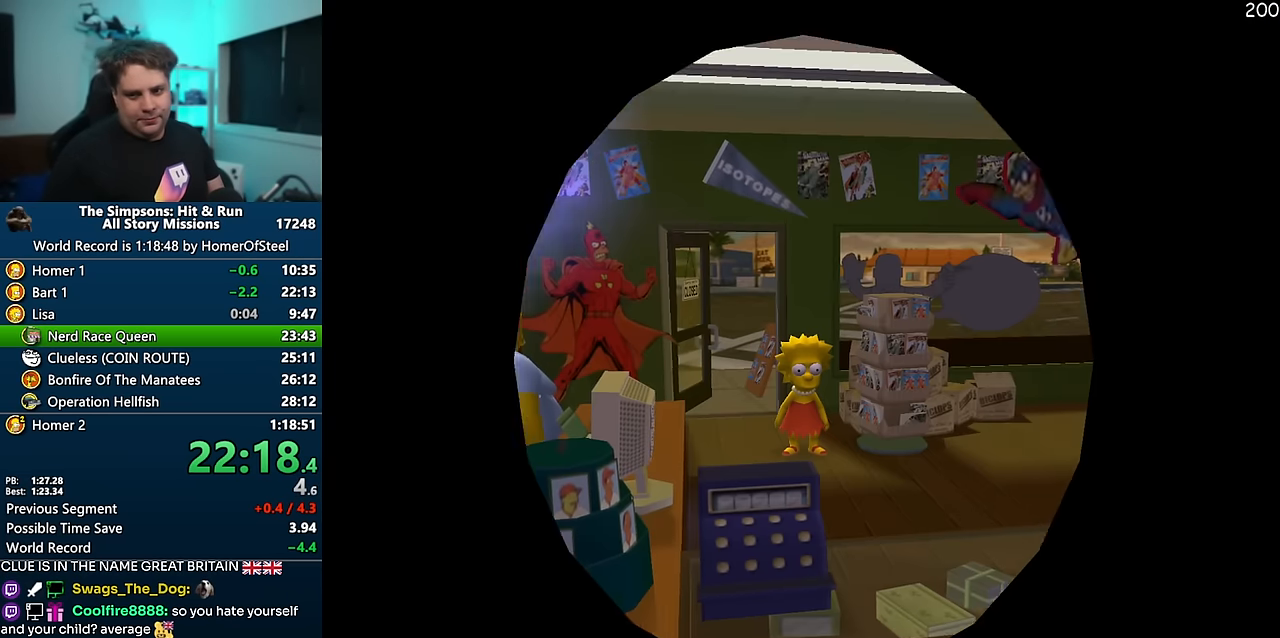
{"dt_ms": 500, "buttons": [], "left_stick": "down", "right_stick": "center", "events": []}
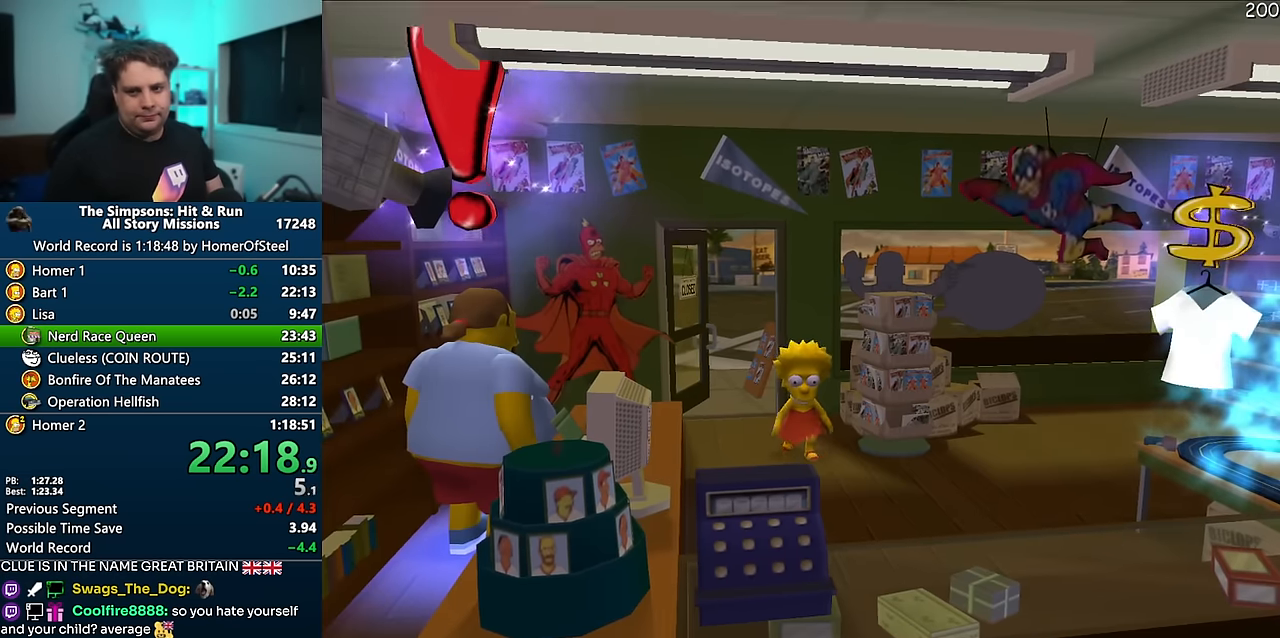
{"dt_ms": 500, "buttons": [], "left_stick": "center", "right_stick": "center", "events": [[434, "left_stick", "center"]]}
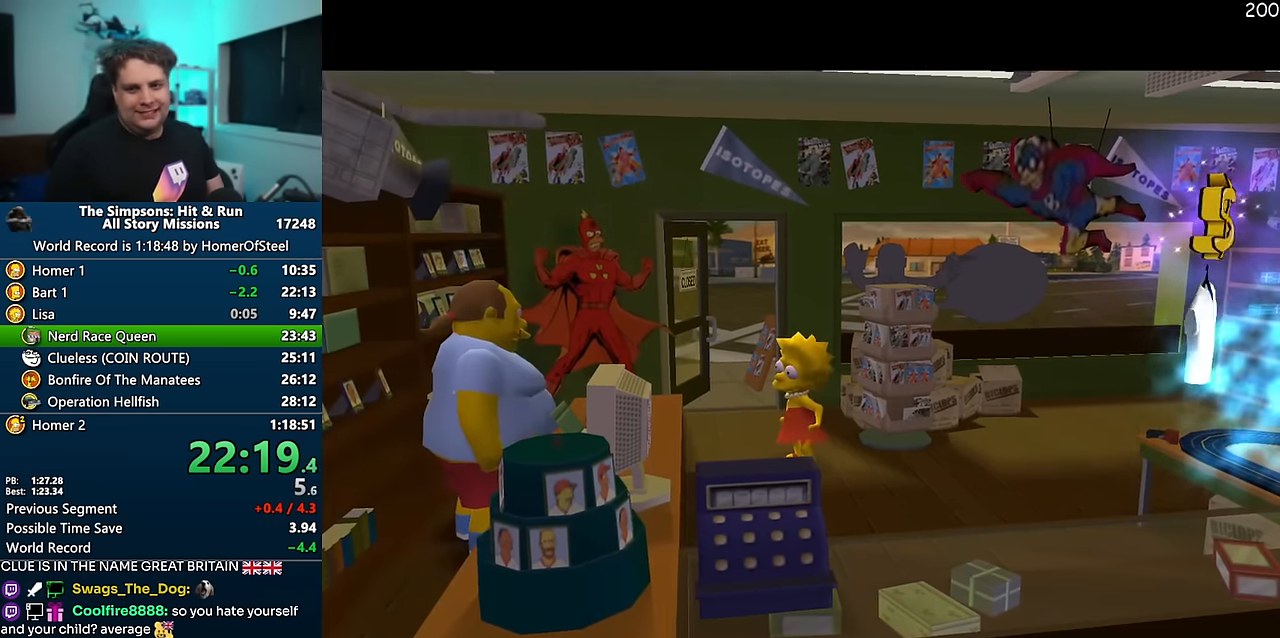
{"dt_ms": 500, "buttons": [], "left_stick": "center", "right_stick": "center", "events": []}
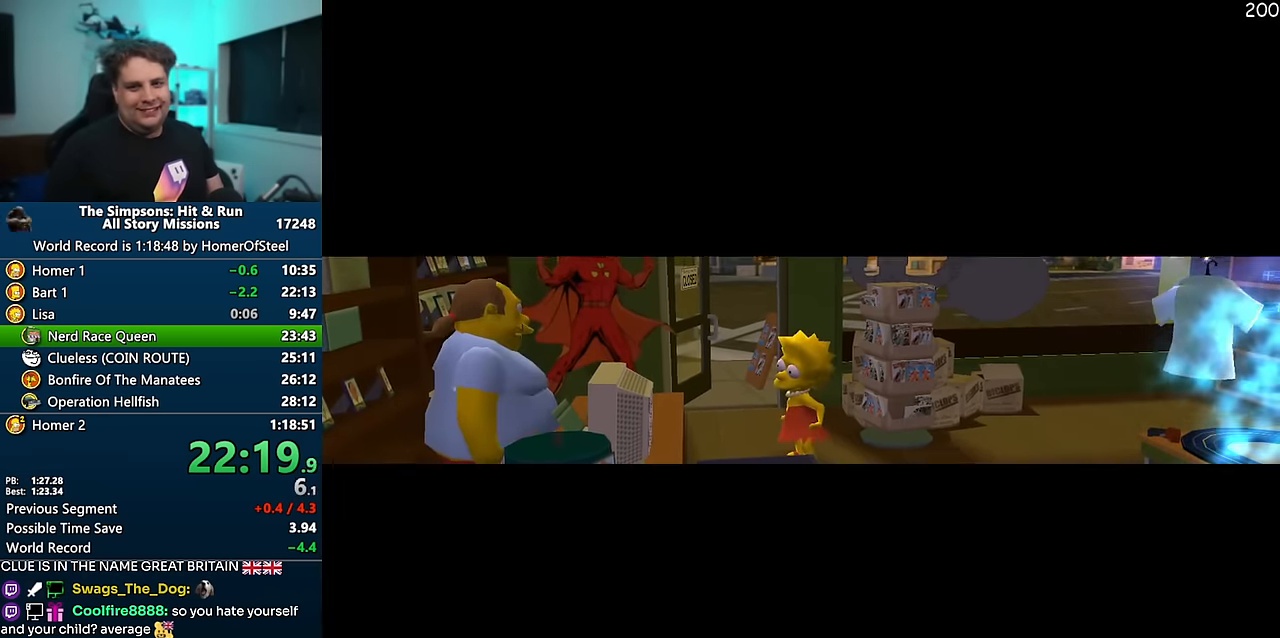
{"dt_ms": 500, "buttons": [], "left_stick": "center", "right_stick": "center", "events": []}
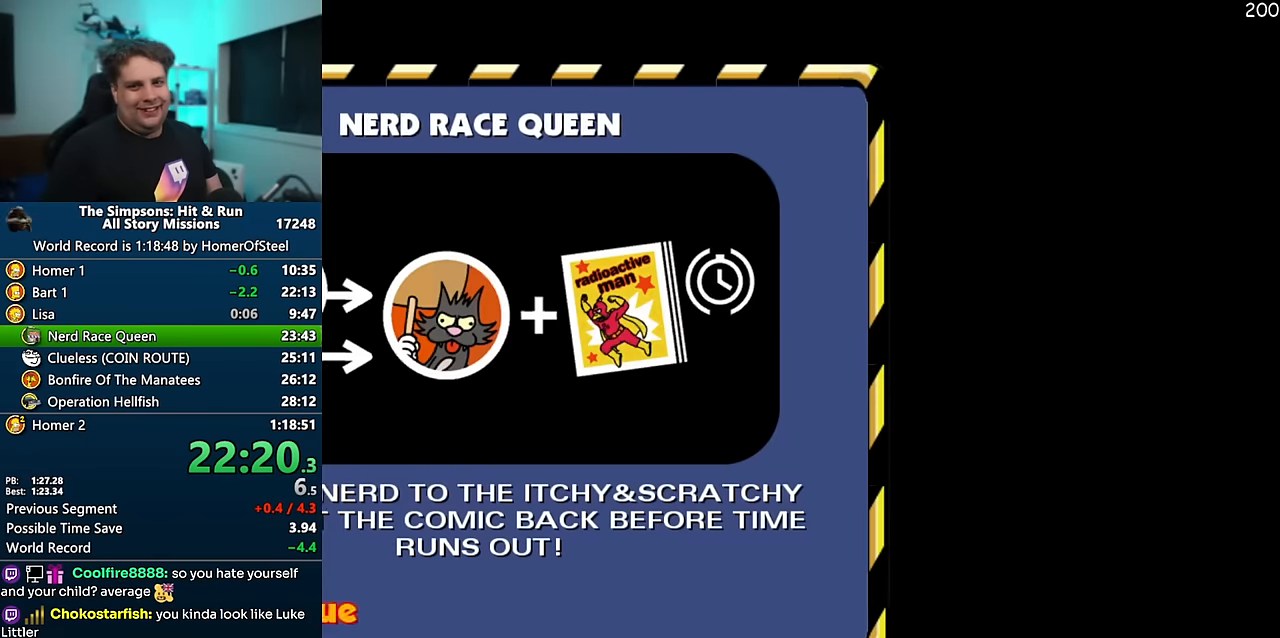
{"dt_ms": 500, "buttons": [], "left_stick": "center", "right_stick": "center", "events": []}
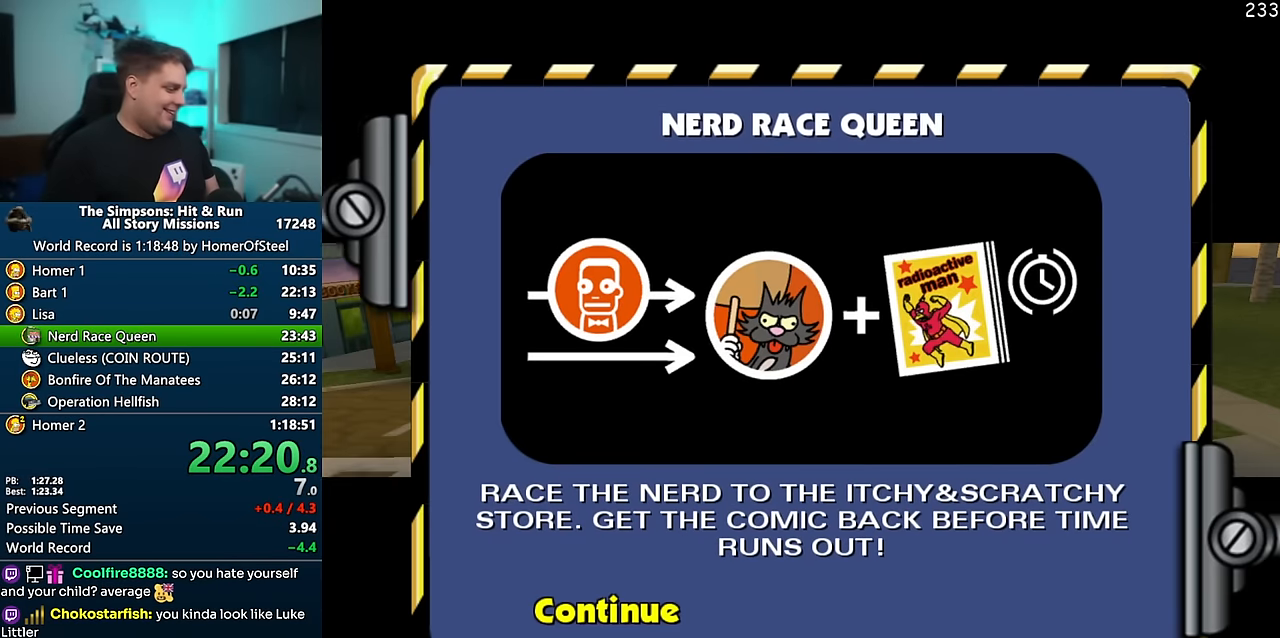
{"dt_ms": 500, "buttons": [], "left_stick": "center", "right_stick": "center", "events": [[216, "A", "down"], [466, "A", "up"]]}
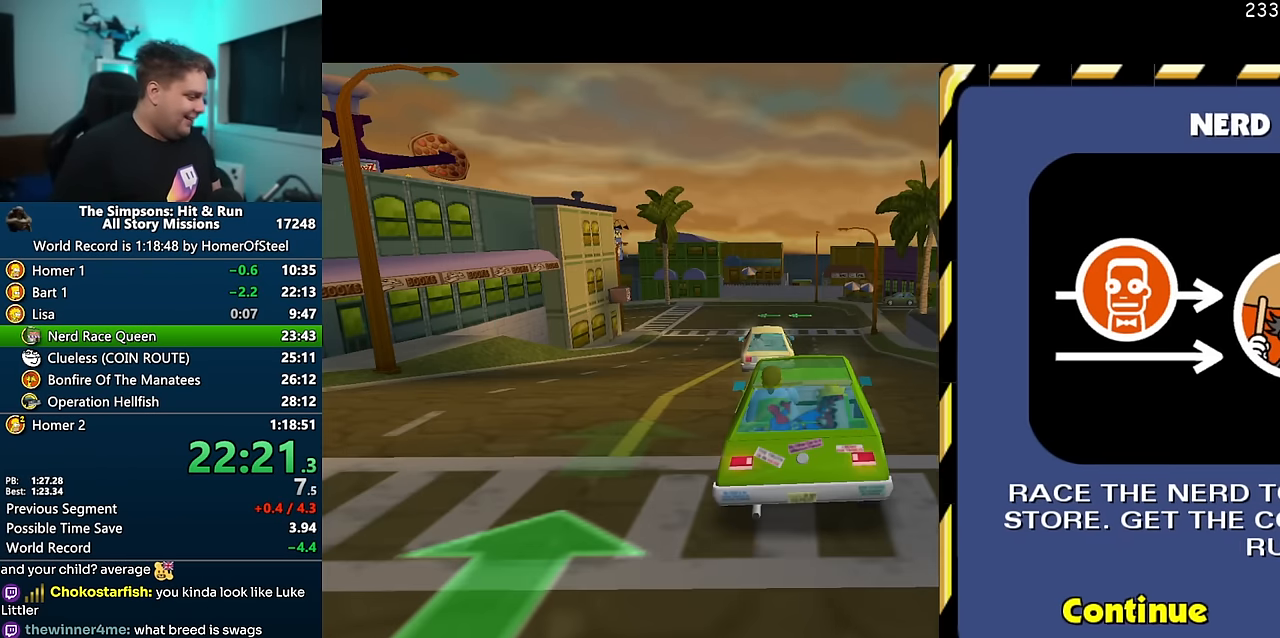
{"dt_ms": 500, "buttons": [], "left_stick": "center", "right_stick": "center", "events": []}
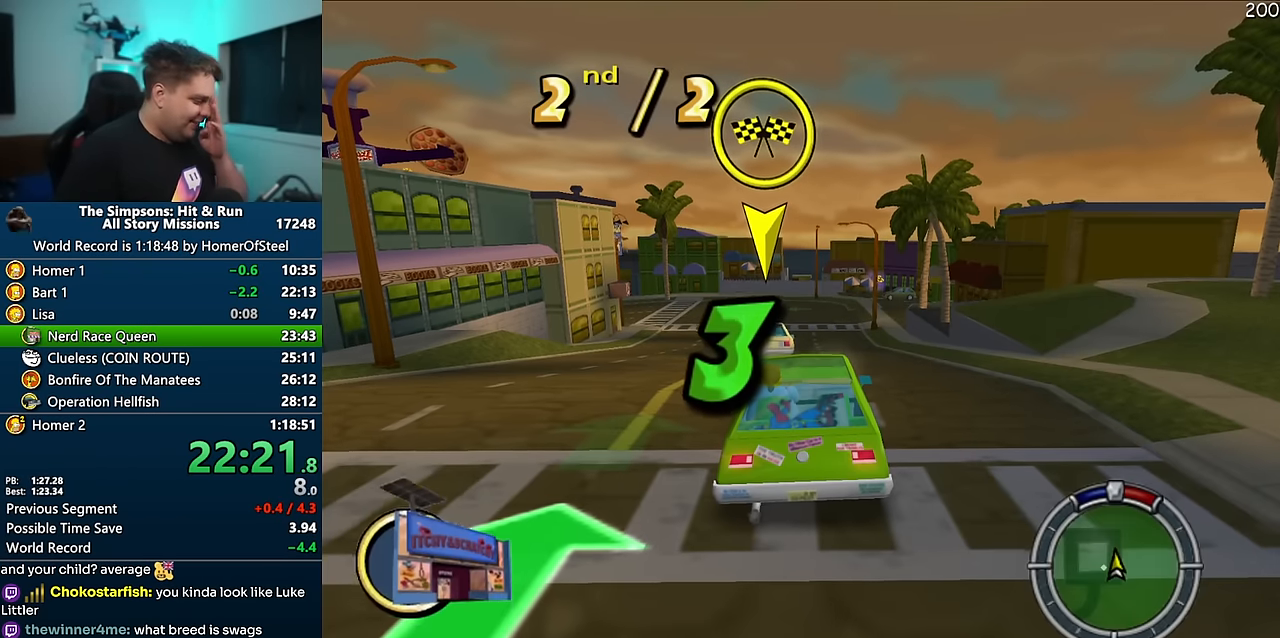
{"dt_ms": 500, "buttons": [], "left_stick": "center", "right_stick": "center", "events": []}
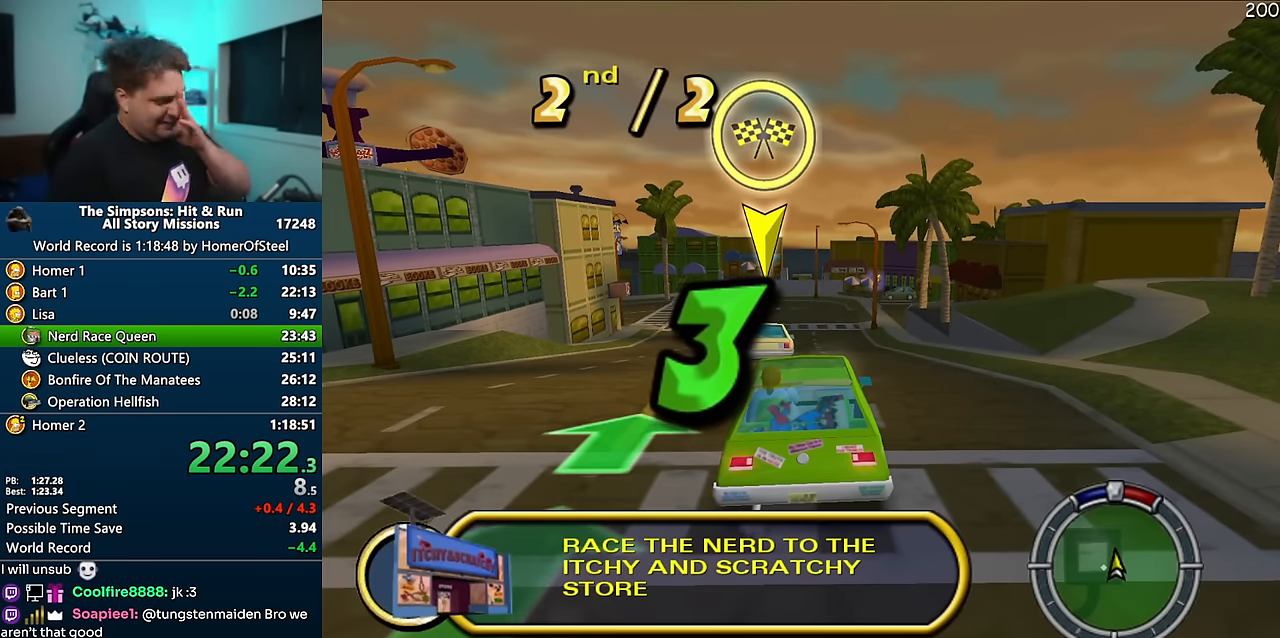
{"dt_ms": 500, "buttons": ["A"], "left_stick": "center", "right_stick": "center", "events": [[483, "A", "down"]]}
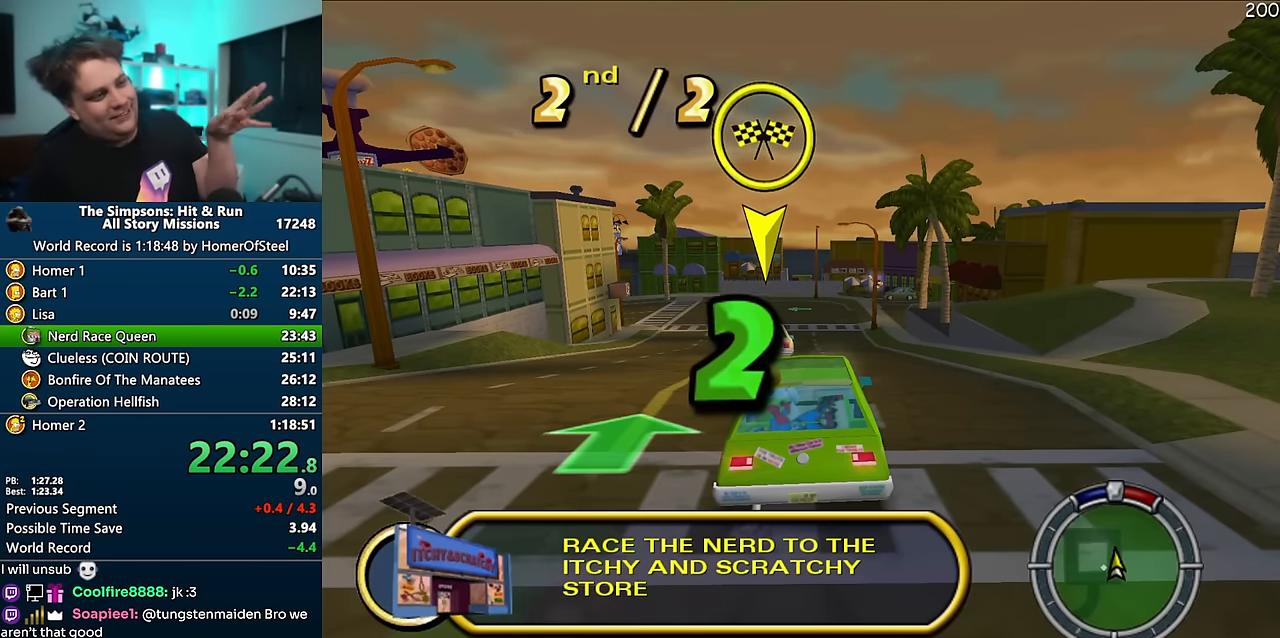
{"dt_ms": 500, "buttons": ["A"], "left_stick": "center", "right_stick": "center", "events": []}
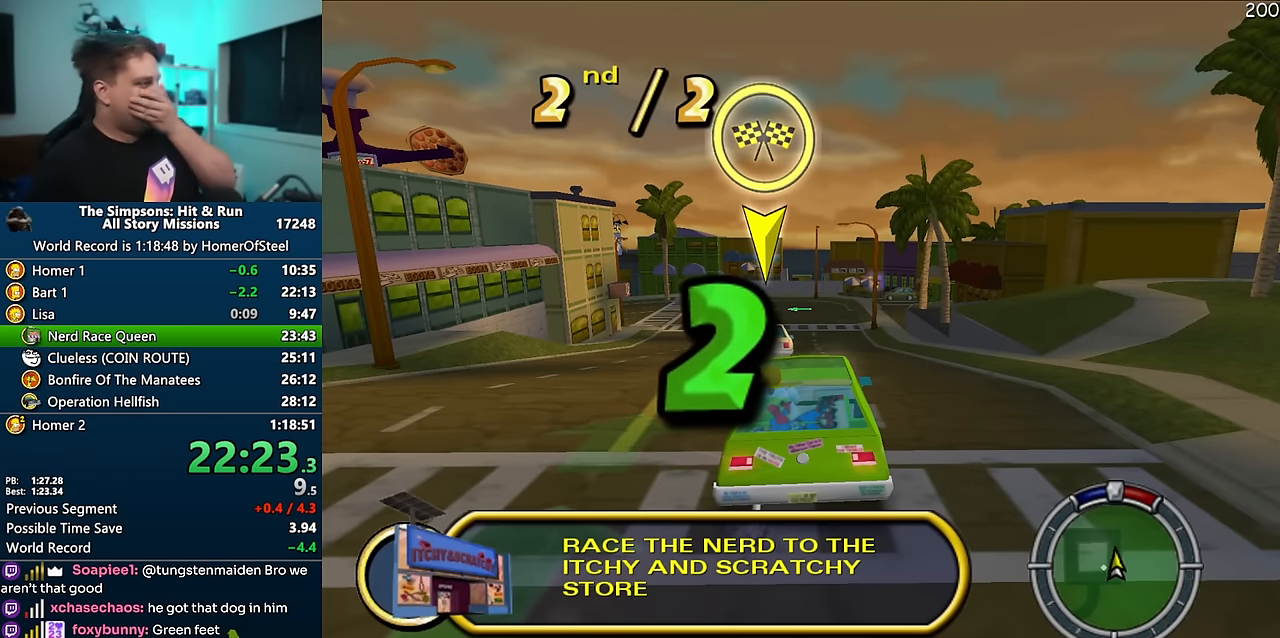
{"dt_ms": 500, "buttons": ["A"], "left_stick": "center", "right_stick": "center", "events": []}
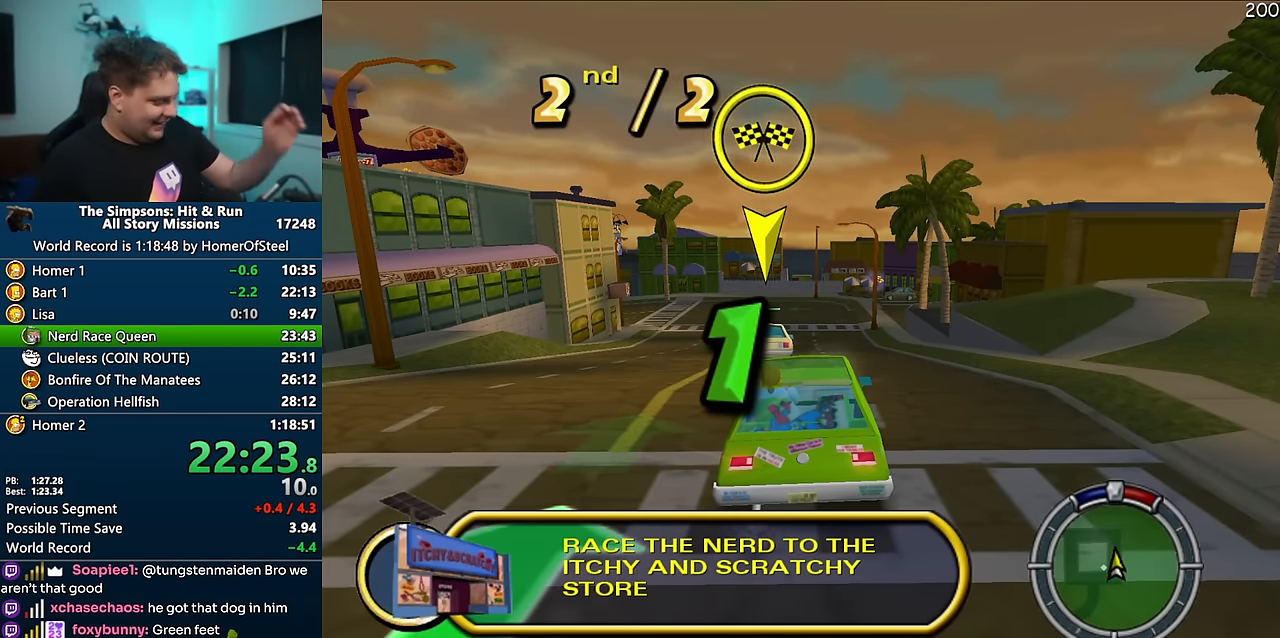
{"dt_ms": 500, "buttons": ["A"], "left_stick": "center", "right_stick": "center", "events": []}
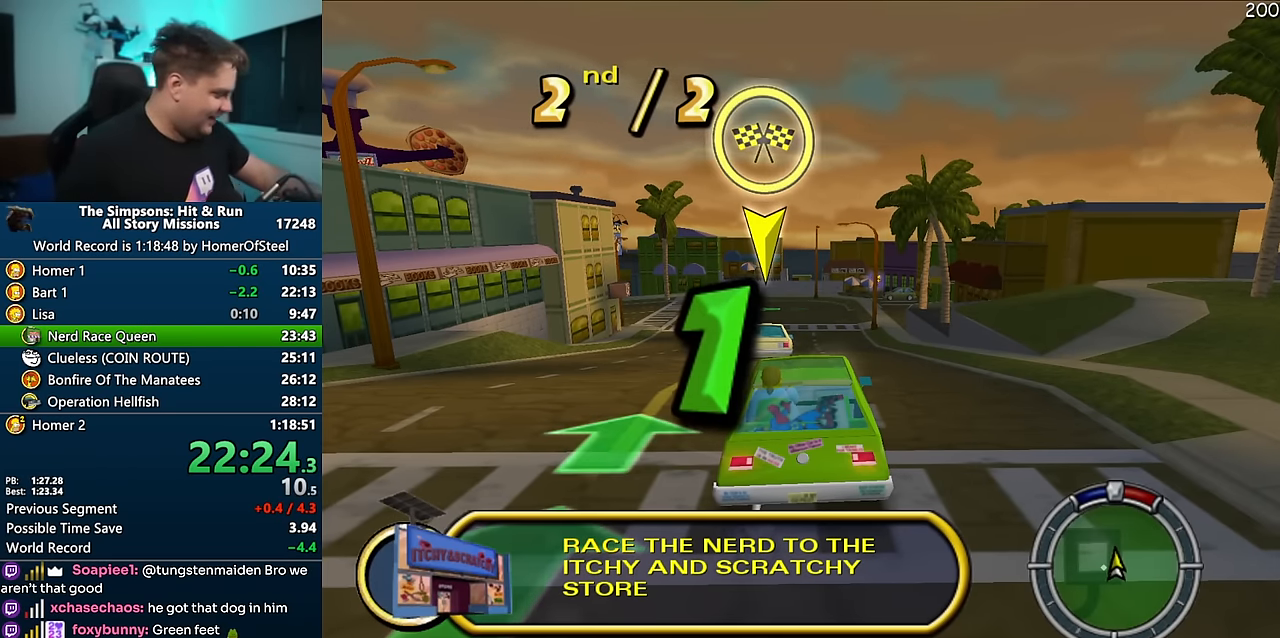
{"dt_ms": 500, "buttons": ["A"], "left_stick": "center", "right_stick": "center", "events": []}
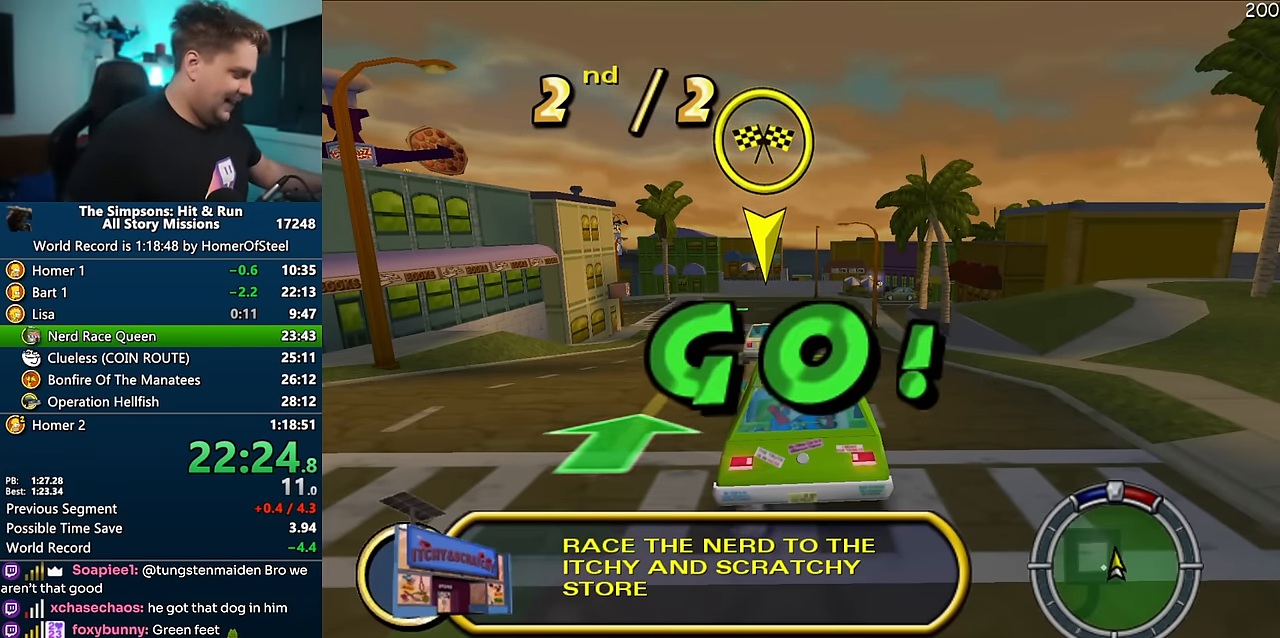
{"dt_ms": 500, "buttons": ["A"], "left_stick": "center", "right_stick": "center", "events": []}